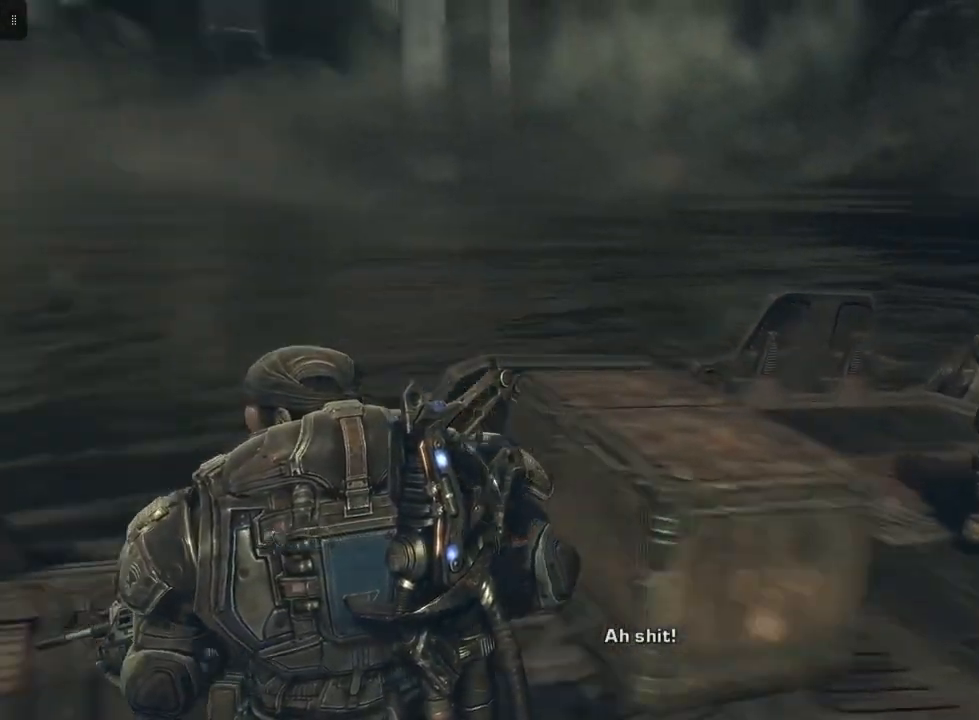
Gameplay with a controller (Xbox layout); each line is a JSON object with the inputs held at the frame after it. "events" lists button and stick changes between this image and that frame as [ms after this image, input, new state], when the widget could be followed in between.
{"buttons": [], "left_stick": "right", "right_stick": "up-left", "events": [[283, "right_stick", "up-left"]]}
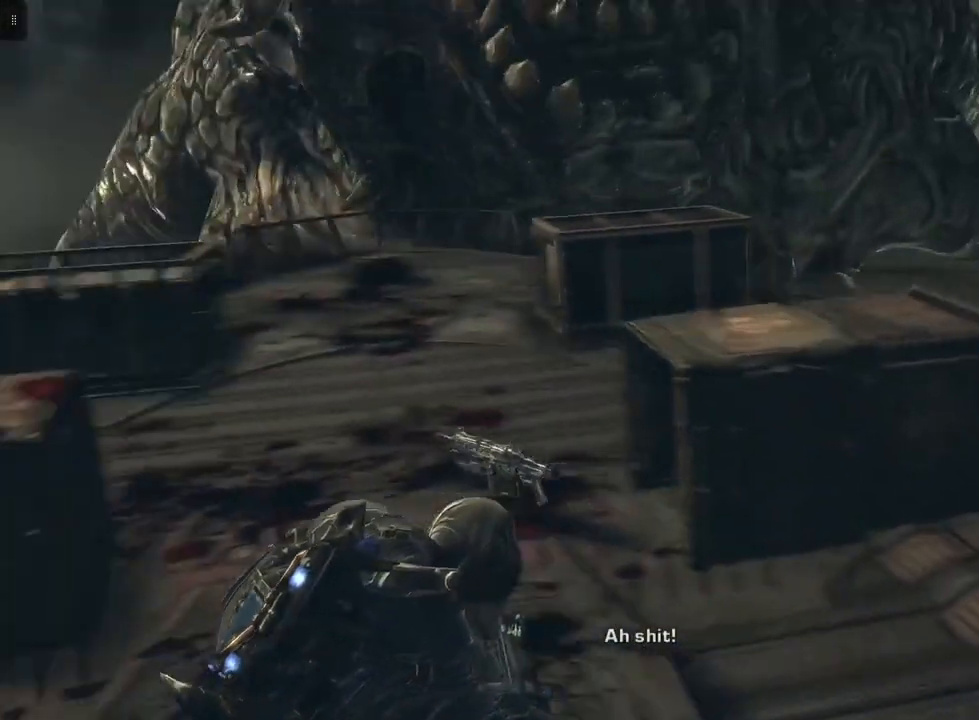
{"buttons": [], "left_stick": "center", "right_stick": "up-right", "events": [[33, "left_stick", "center"], [33, "right_stick", "center"], [283, "right_stick", "up-right"]]}
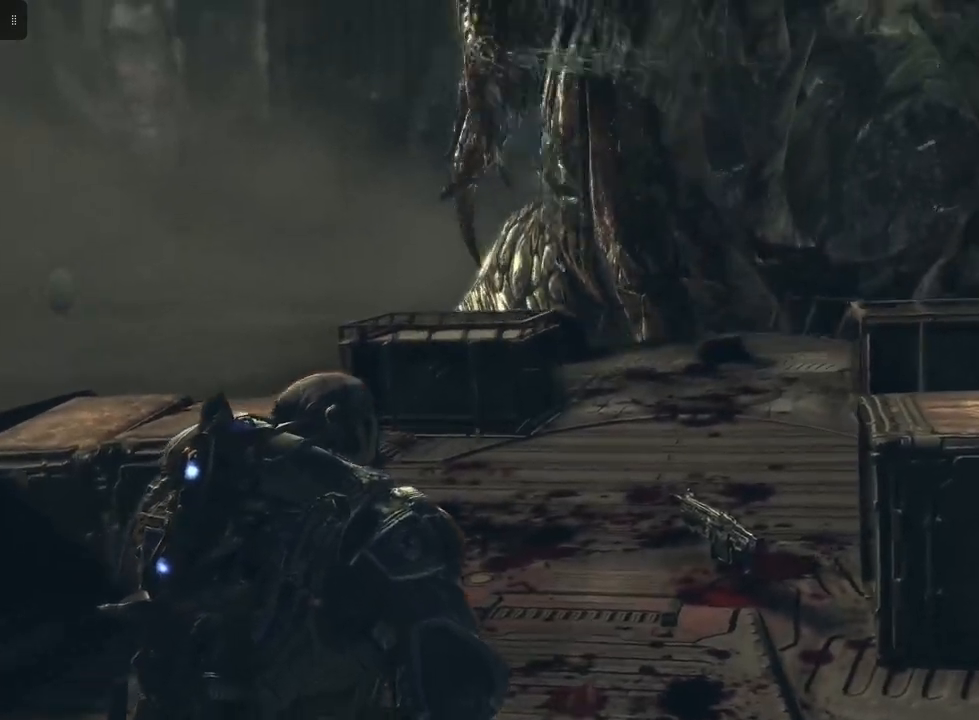
{"buttons": [], "left_stick": "right", "right_stick": "center", "events": [[33, "left_stick", "up-right"], [167, "right_stick", "center"], [400, "left_stick", "right"]]}
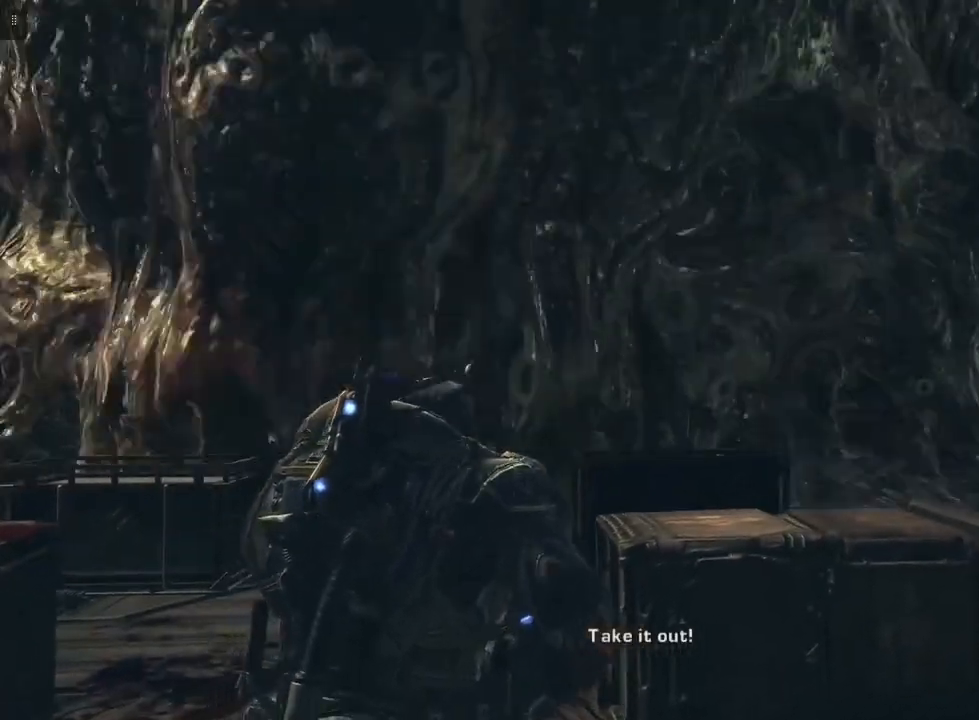
{"buttons": [], "left_stick": "down", "right_stick": "center", "events": [[33, "right_stick", "up-right"], [100, "left_stick", "down-right"], [167, "right_stick", "center"], [200, "left_stick", "down"], [267, "right_stick", "up-right"], [483, "right_stick", "center"]]}
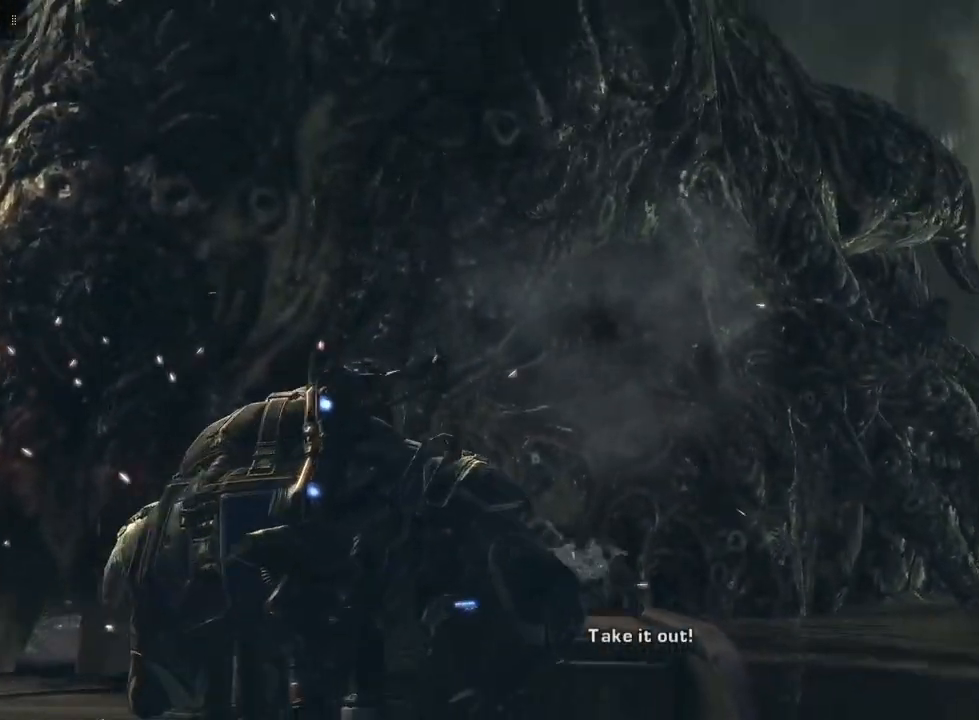
{"buttons": ["L2"], "left_stick": "down", "right_stick": "down", "events": [[133, "L2", "down"], [500, "right_stick", "down"]]}
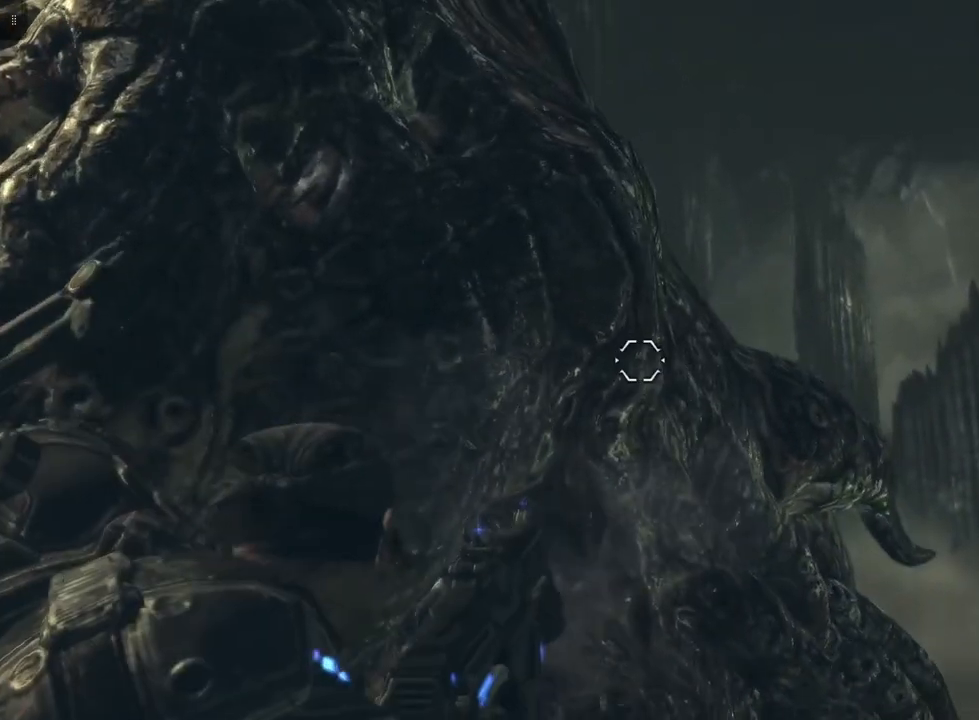
{"buttons": ["L2"], "left_stick": "down", "right_stick": "up", "events": [[167, "right_stick", "center"], [367, "right_stick", "up"]]}
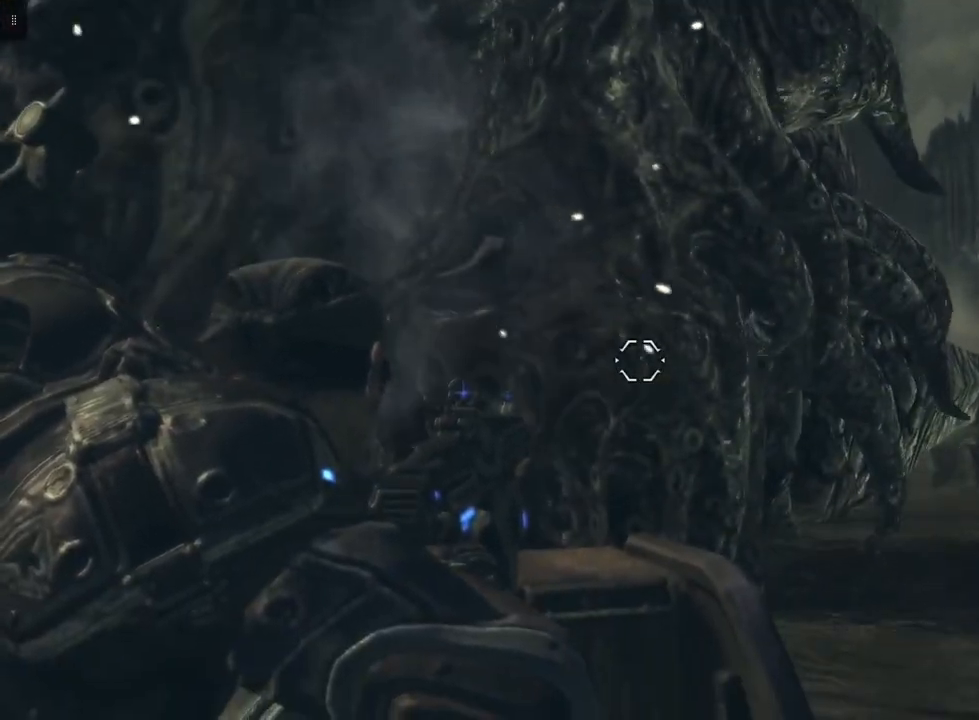
{"buttons": ["L2"], "left_stick": "center", "right_stick": "center", "events": [[67, "right_stick", "center"], [217, "right_stick", "up"], [267, "right_stick", "up-left"], [300, "left_stick", "center"], [417, "right_stick", "center"]]}
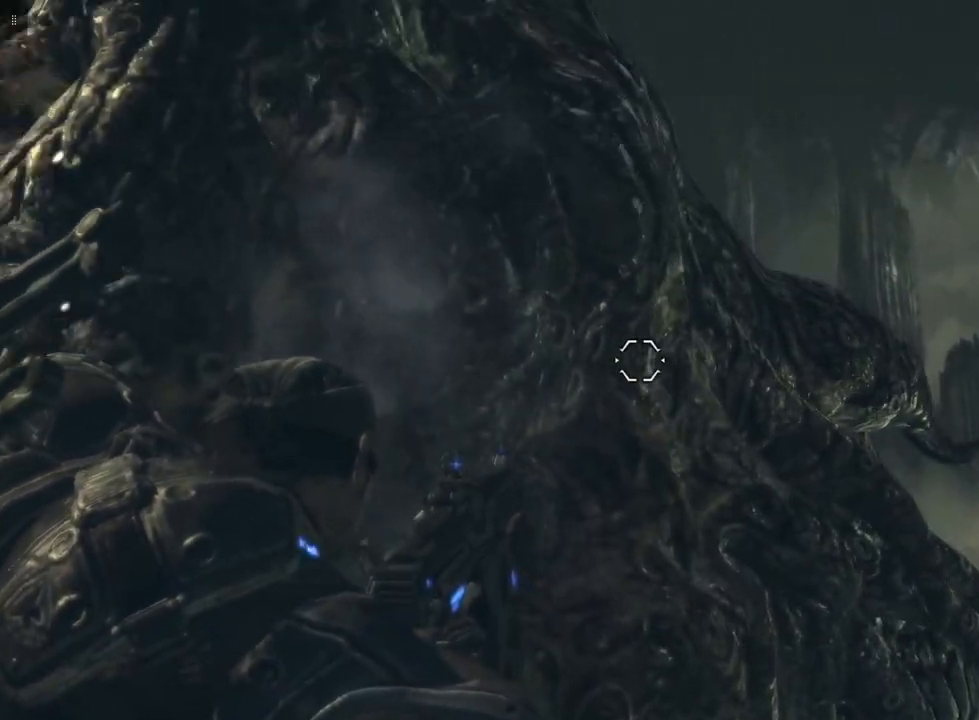
{"buttons": ["L2"], "left_stick": "center", "right_stick": "center", "events": [[67, "right_stick", "down"], [250, "right_stick", "center"]]}
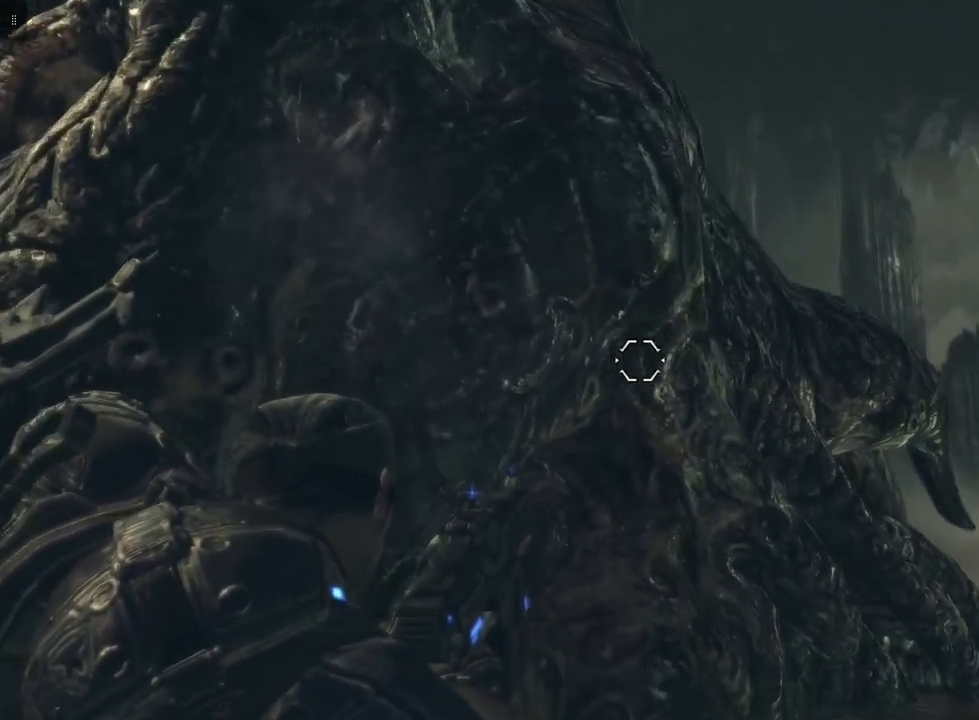
{"buttons": ["L2"], "left_stick": "center", "right_stick": "center", "events": [[133, "right_stick", "left"], [333, "right_stick", "center"]]}
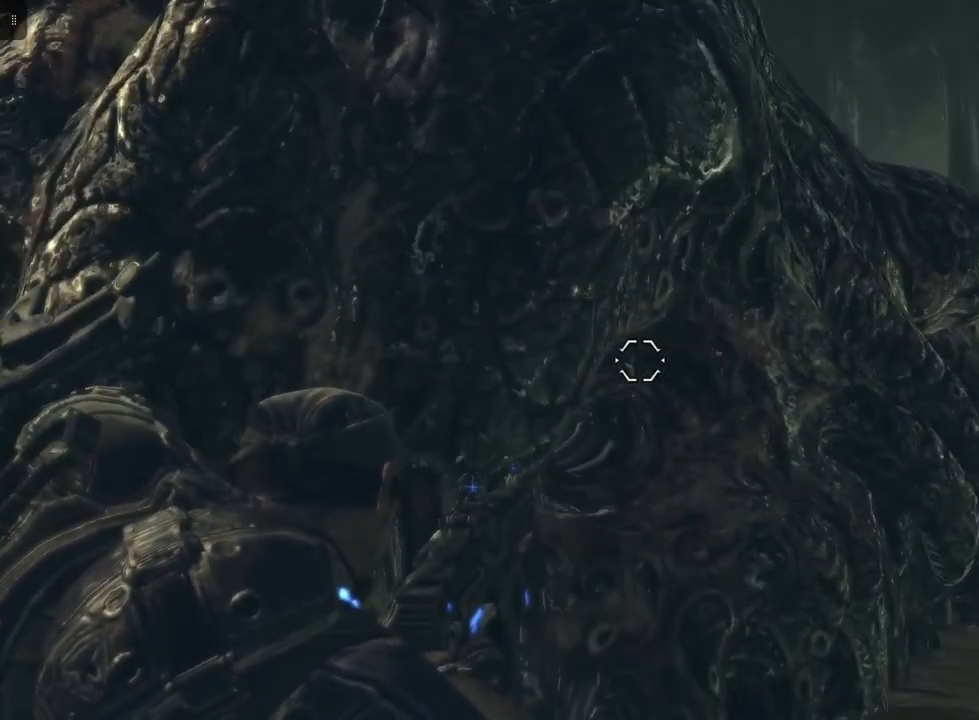
{"buttons": ["L2"], "left_stick": "center", "right_stick": "center", "events": [[233, "right_stick", "left"], [400, "right_stick", "center"]]}
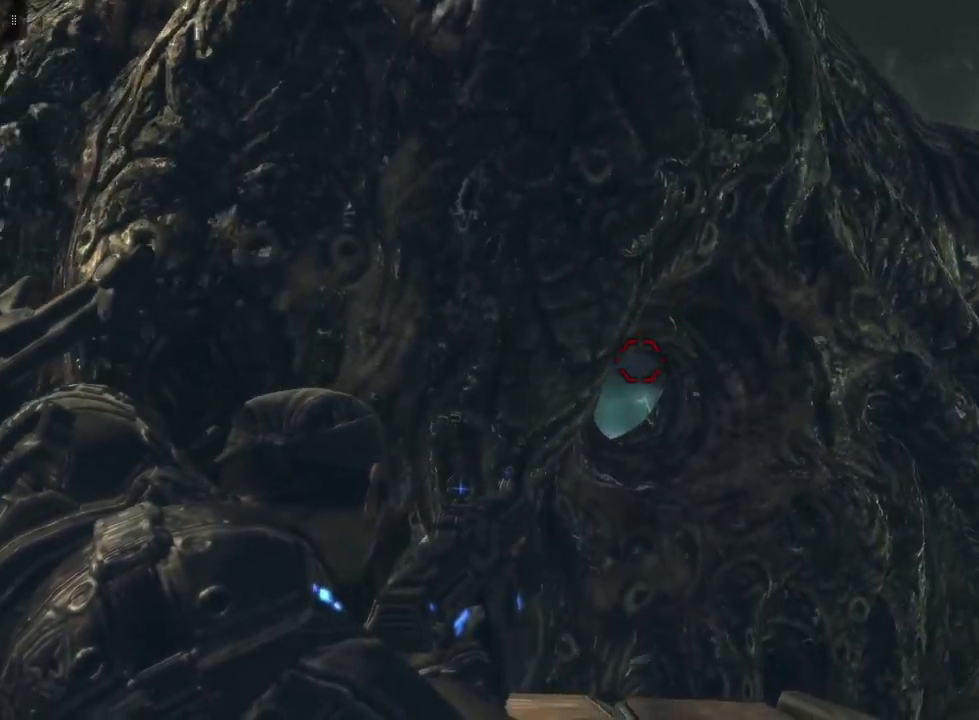
{"buttons": ["L2", "R2"], "left_stick": "center", "right_stick": "center", "events": [[67, "right_stick", "down-left"], [183, "R2", "down"], [200, "right_stick", "center"], [317, "right_stick", "up"], [483, "right_stick", "center"]]}
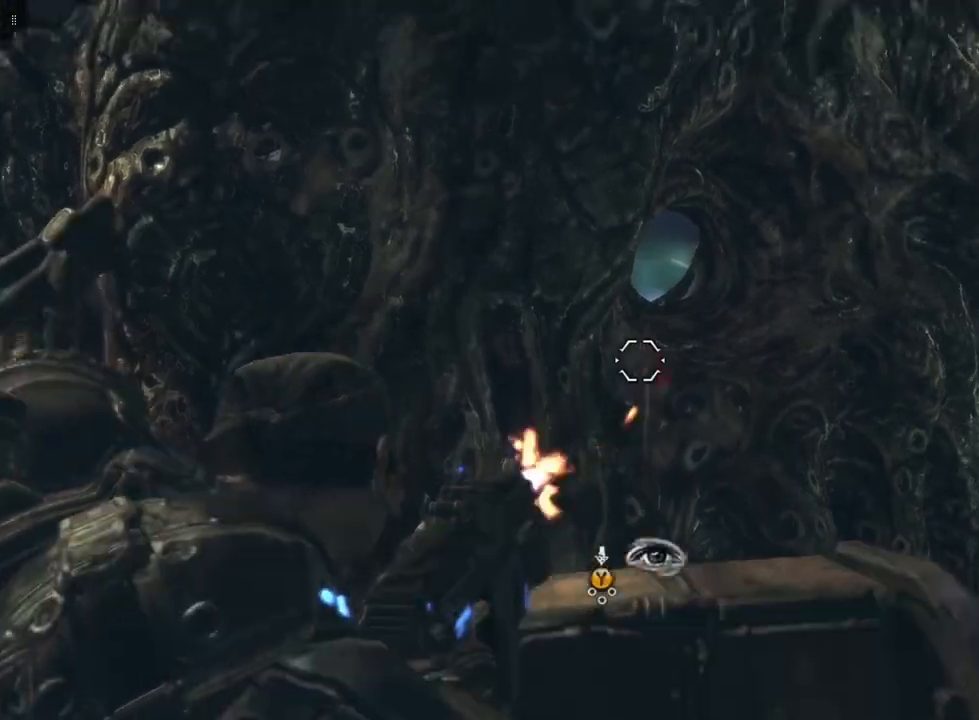
{"buttons": ["L2"], "left_stick": "center", "right_stick": "center", "events": [[100, "right_stick", "up"], [217, "right_stick", "center"], [450, "R2", "up"]]}
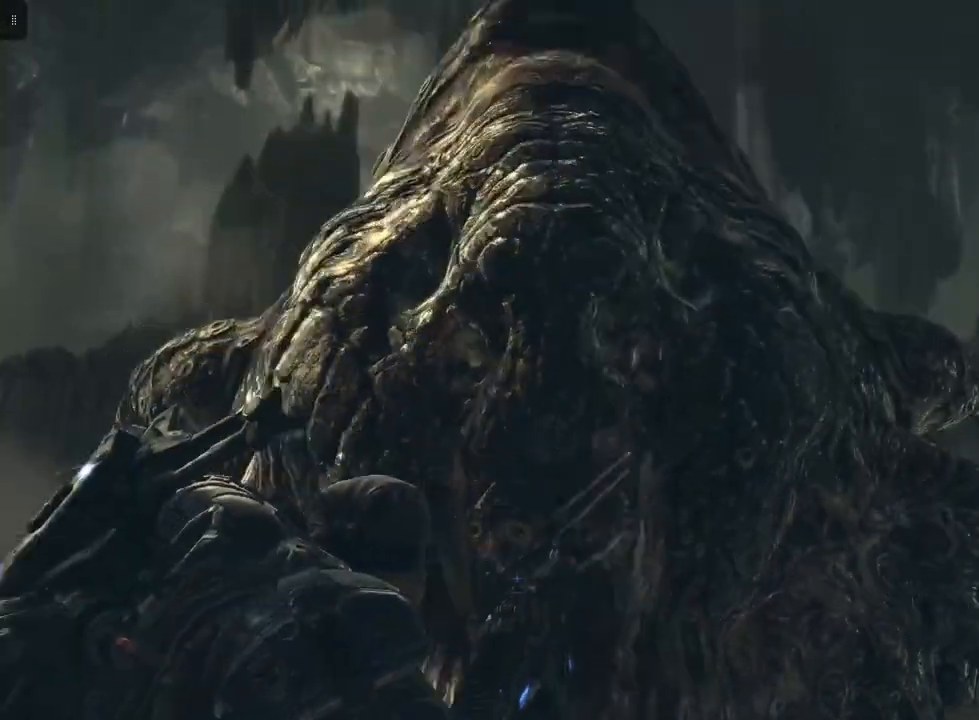
{"buttons": ["L2"], "left_stick": "left", "right_stick": "center", "events": [[167, "left_stick", "left"], [200, "right_stick", "down"], [500, "right_stick", "center"]]}
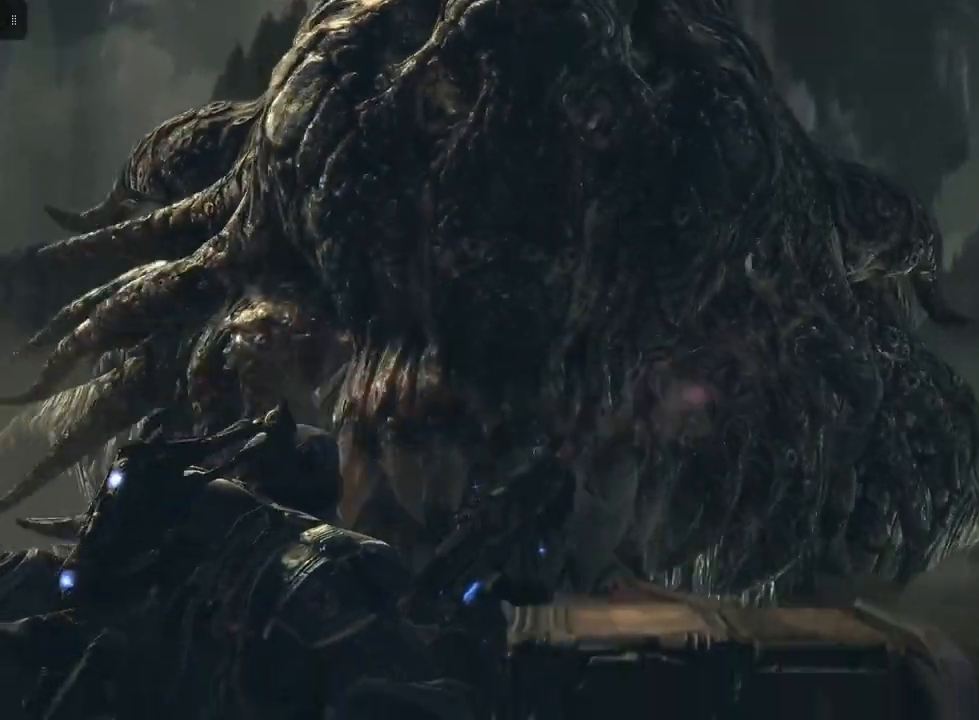
{"buttons": [], "left_stick": "down-left", "right_stick": "down", "events": [[50, "L2", "up"], [217, "left_stick", "down-left"], [350, "right_stick", "down"]]}
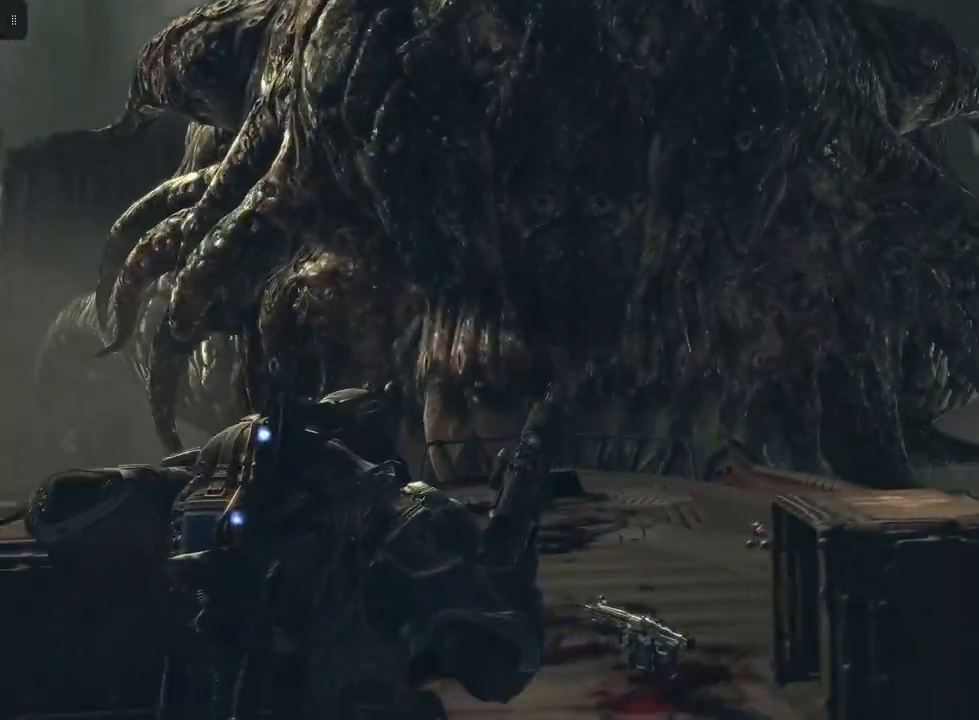
{"buttons": [], "left_stick": "center", "right_stick": "center", "events": [[33, "left_stick", "down"], [50, "right_stick", "center"], [383, "left_stick", "center"]]}
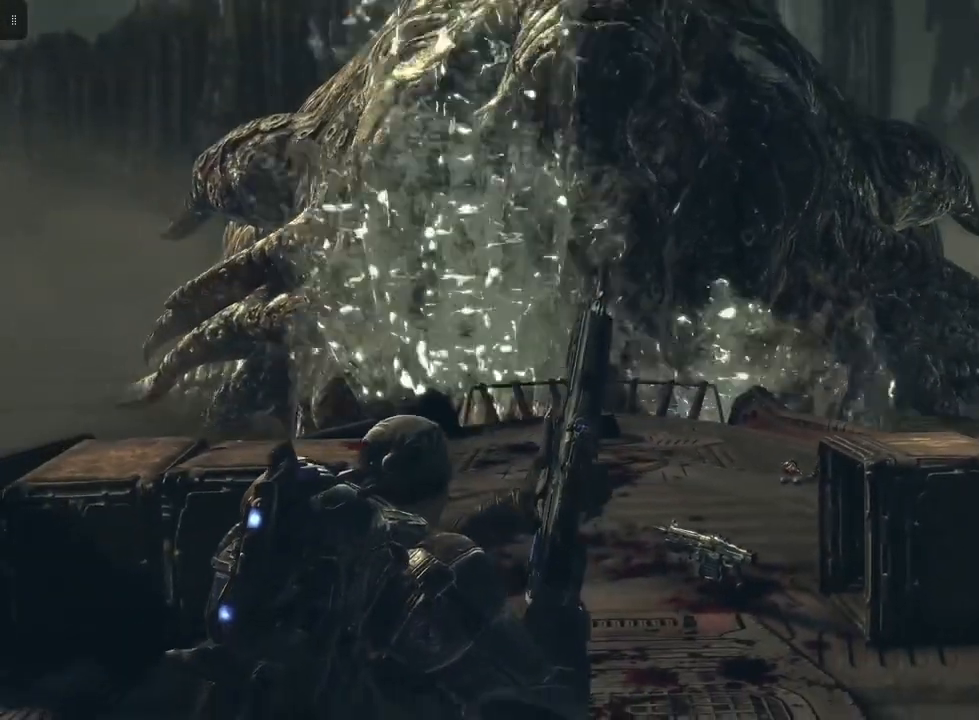
{"buttons": [], "left_stick": "up", "right_stick": "down-right", "events": [[283, "right_stick", "down"], [383, "left_stick", "up"], [383, "right_stick", "down-right"]]}
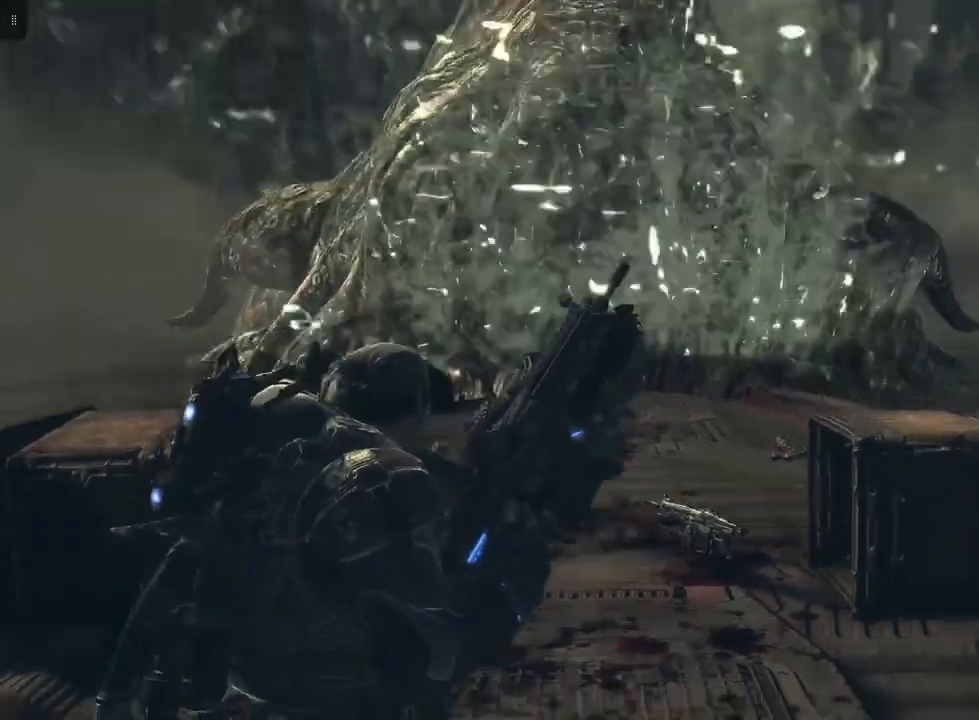
{"buttons": ["A"], "left_stick": "up", "right_stick": "center", "events": [[67, "right_stick", "center"], [200, "A", "down"]]}
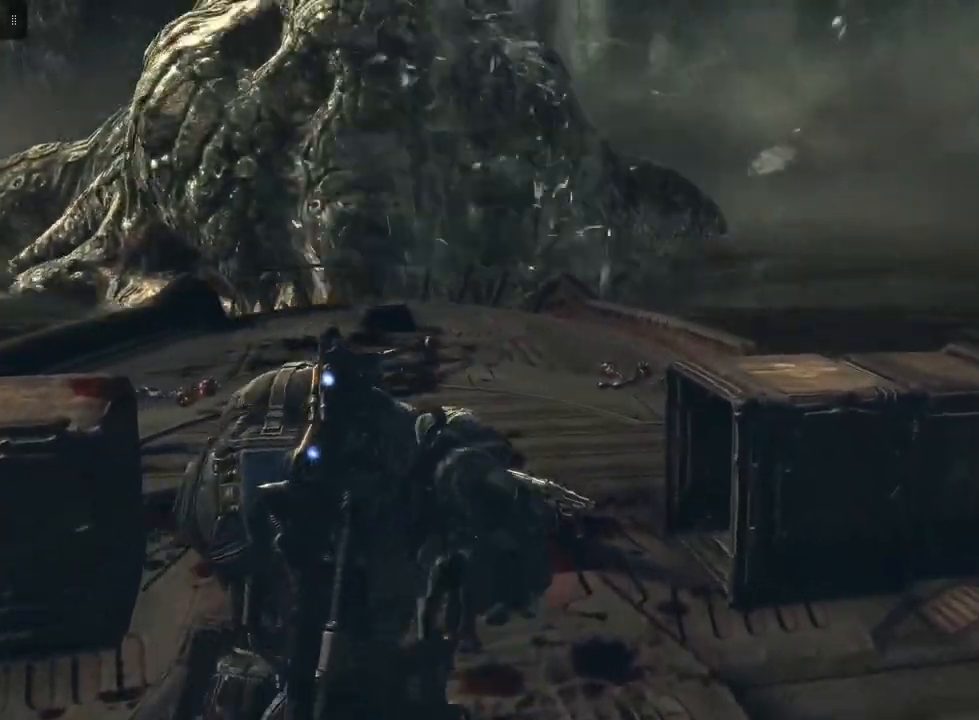
{"buttons": ["A"], "left_stick": "up", "right_stick": "center", "events": []}
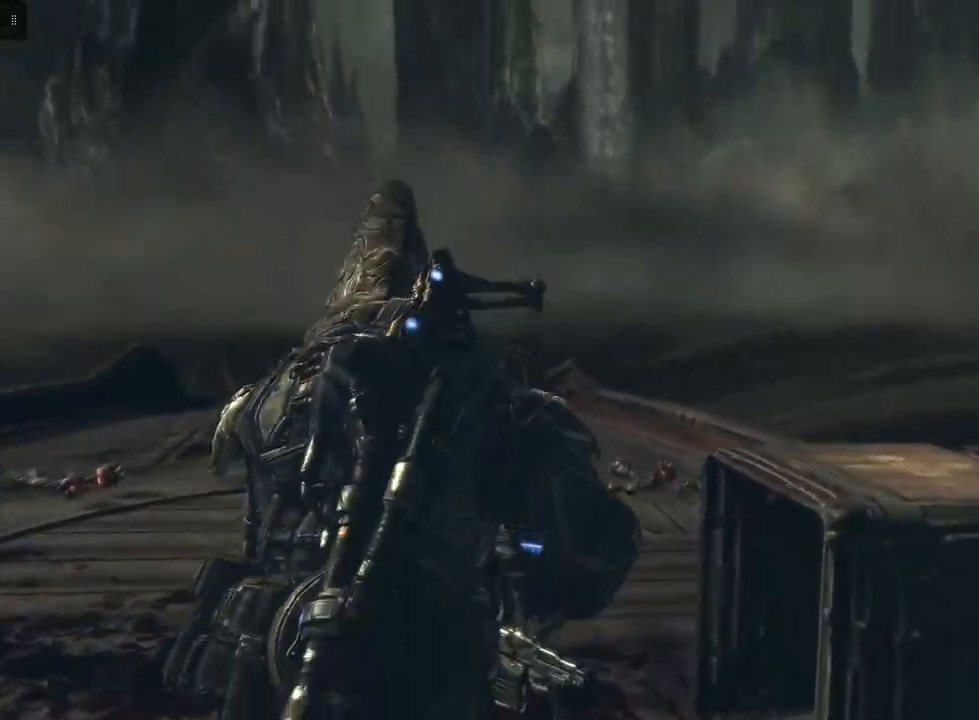
{"buttons": ["A"], "left_stick": "up", "right_stick": "center", "events": []}
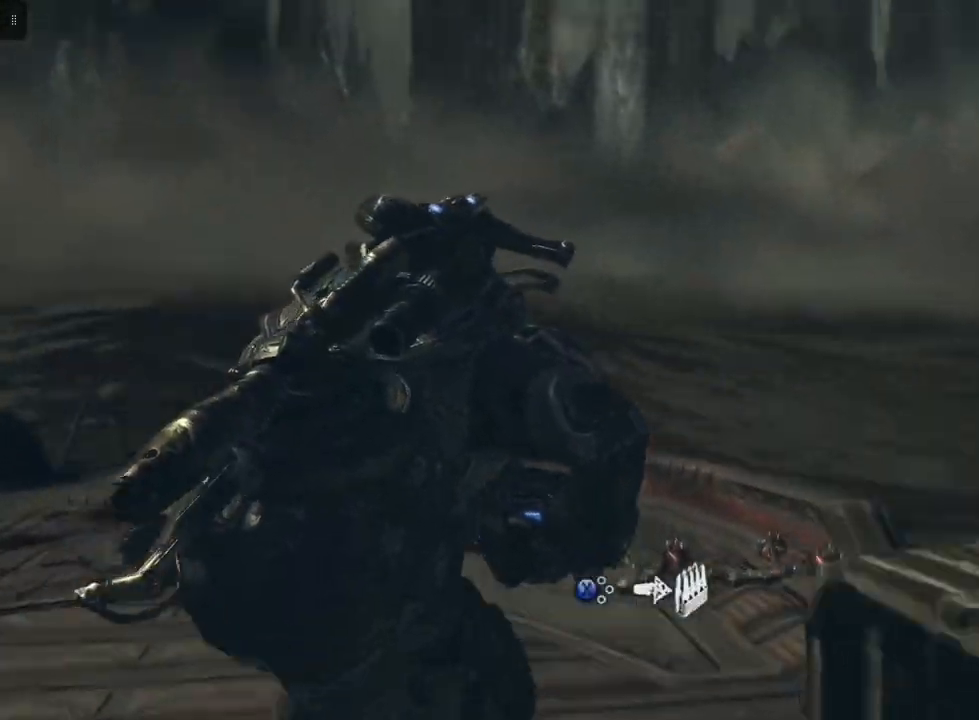
{"buttons": [], "left_stick": "up", "right_stick": "center", "events": [[200, "A", "up"]]}
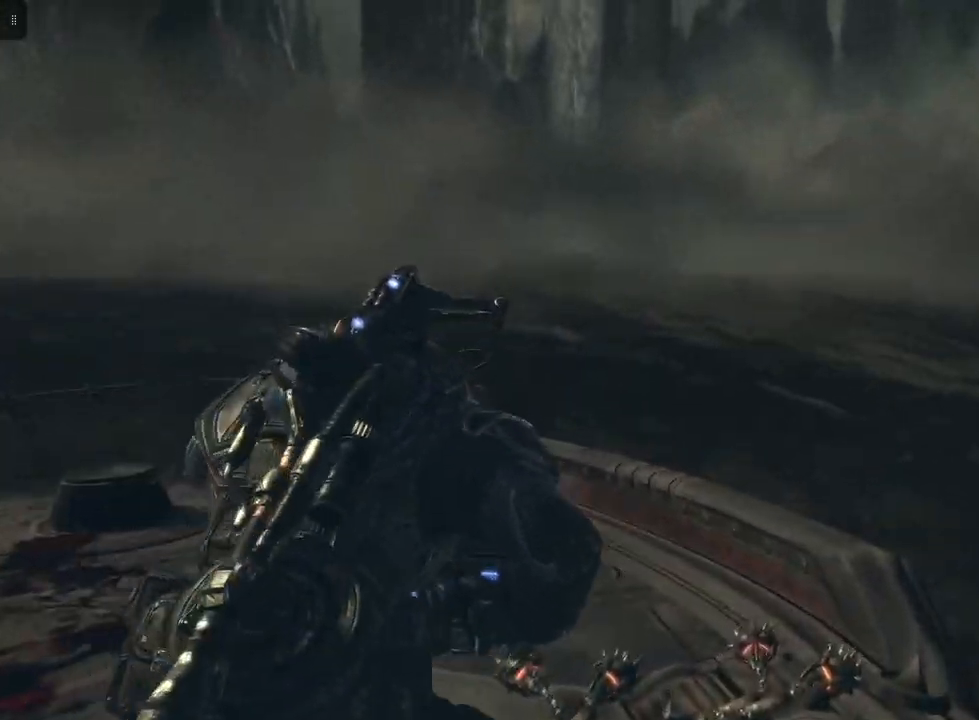
{"buttons": [], "left_stick": "center", "right_stick": "center", "events": [[317, "left_stick", "up-right"], [450, "left_stick", "center"]]}
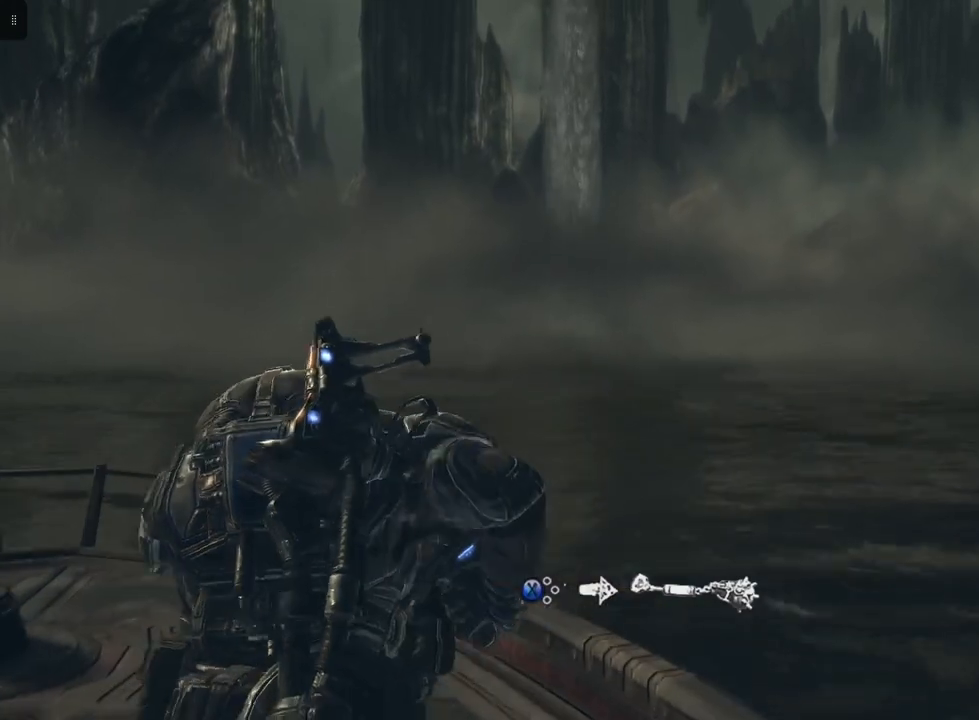
{"buttons": [], "left_stick": "center", "right_stick": "center", "events": [[183, "X", "down"], [300, "X", "up"]]}
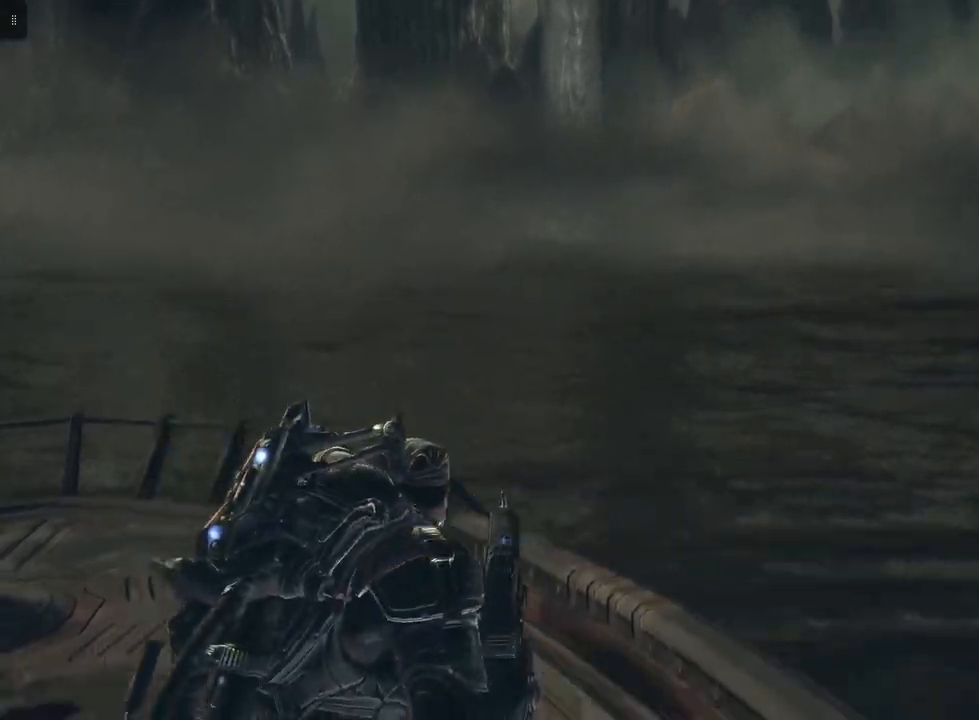
{"buttons": [], "left_stick": "center", "right_stick": "down-right", "events": [[417, "right_stick", "down-right"]]}
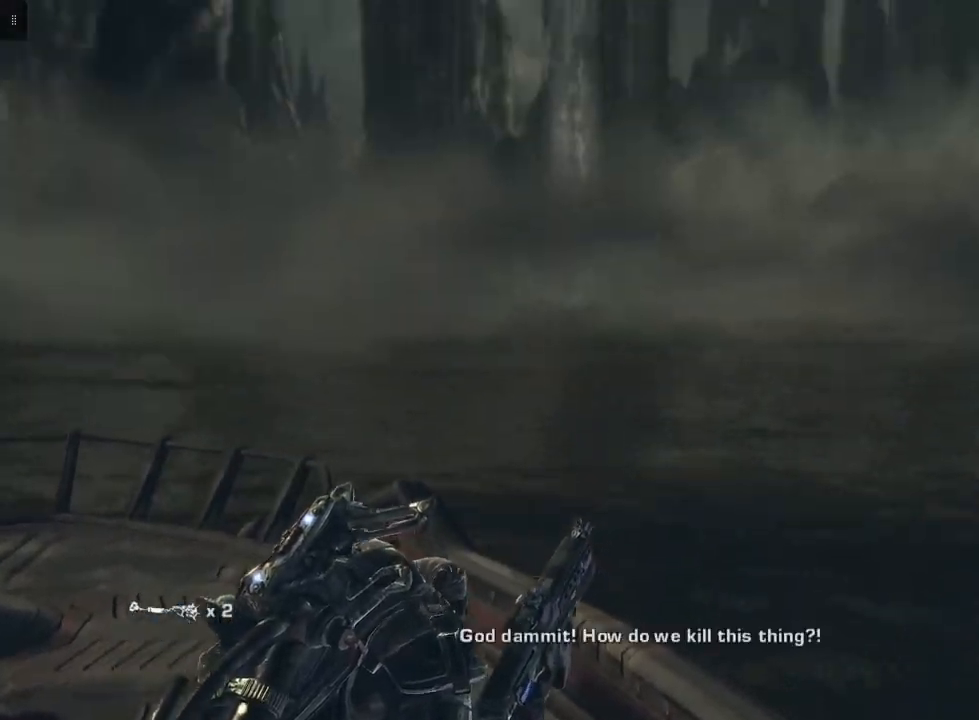
{"buttons": [], "left_stick": "center", "right_stick": "center", "events": [[167, "left_stick", "down-right"], [300, "right_stick", "center"], [350, "left_stick", "center"]]}
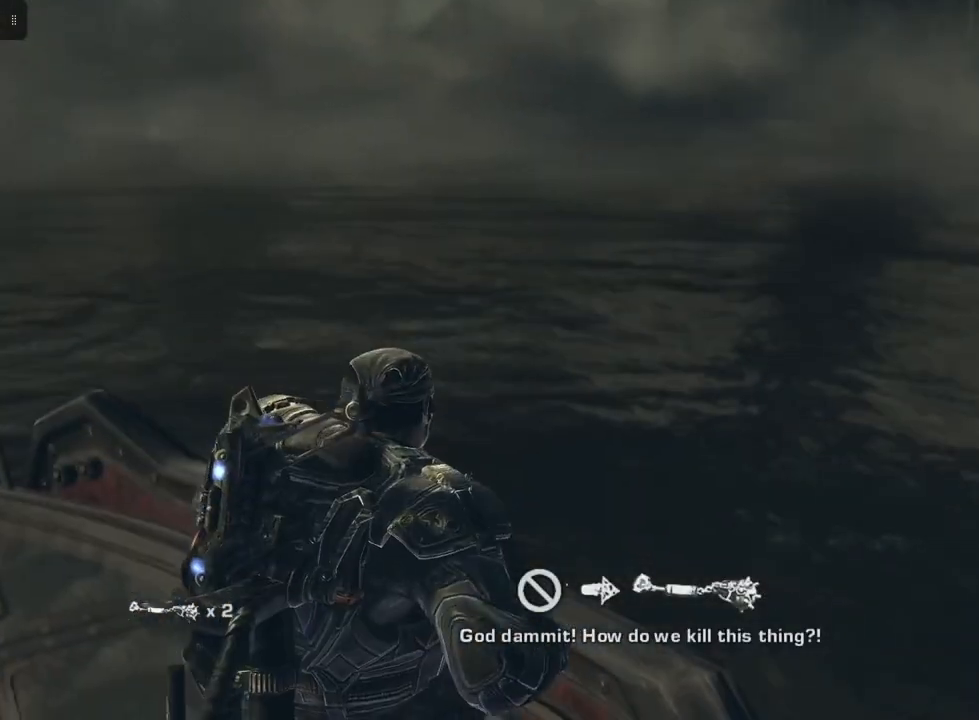
{"buttons": [], "left_stick": "down-left", "right_stick": "center", "events": [[17, "X", "down"], [133, "X", "up"], [283, "left_stick", "down-left"]]}
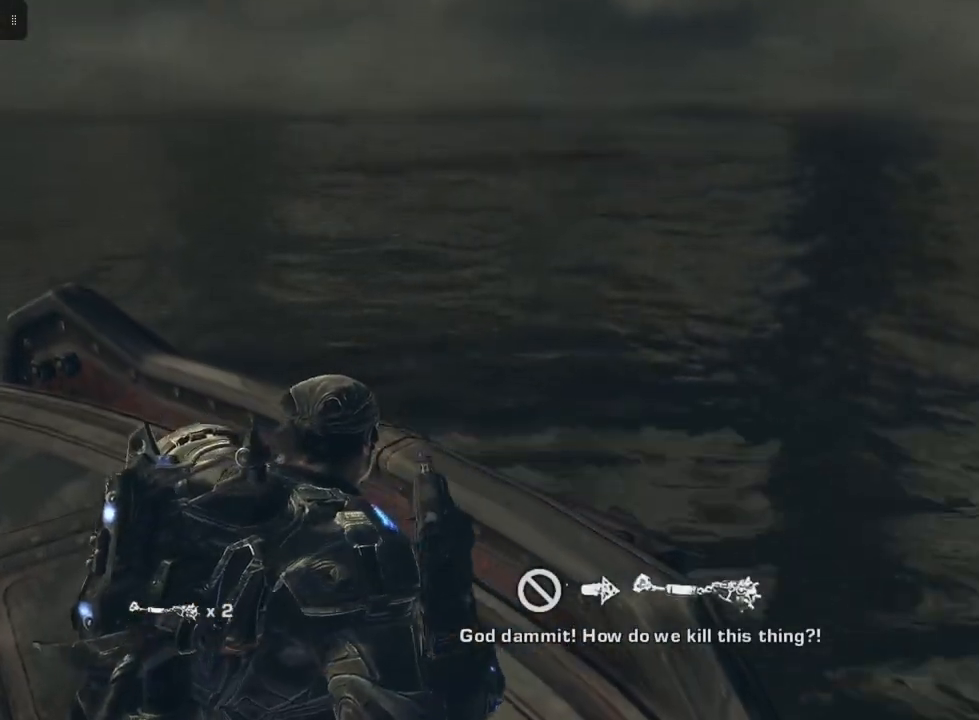
{"buttons": [], "left_stick": "down", "right_stick": "right", "events": [[150, "left_stick", "down"], [183, "right_stick", "right"]]}
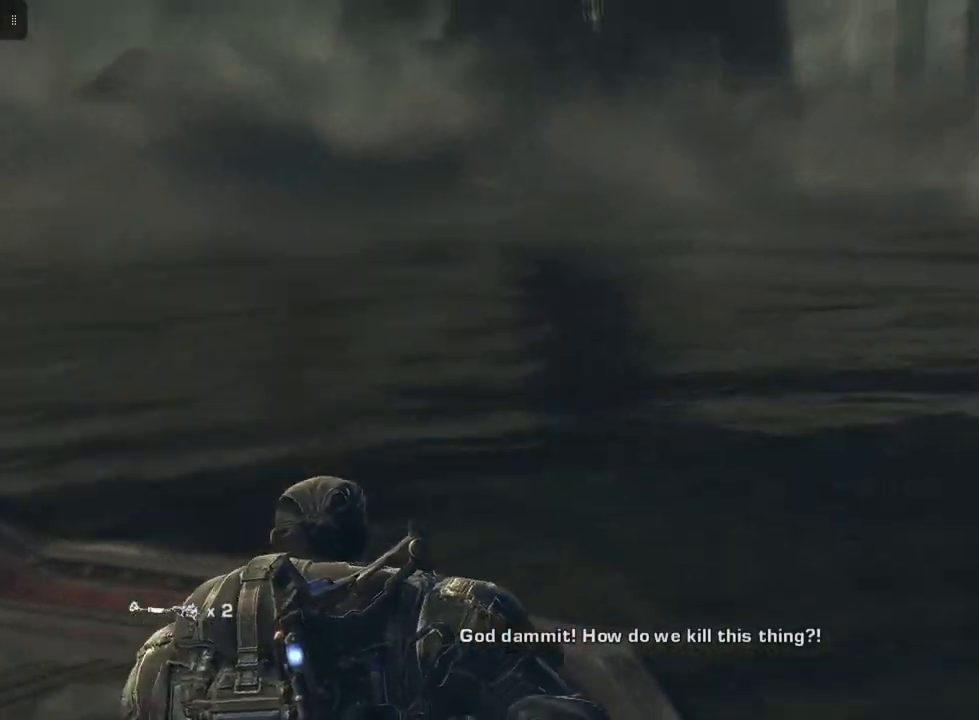
{"buttons": [], "left_stick": "right", "right_stick": "right", "events": [[100, "left_stick", "down-right"], [233, "left_stick", "right"]]}
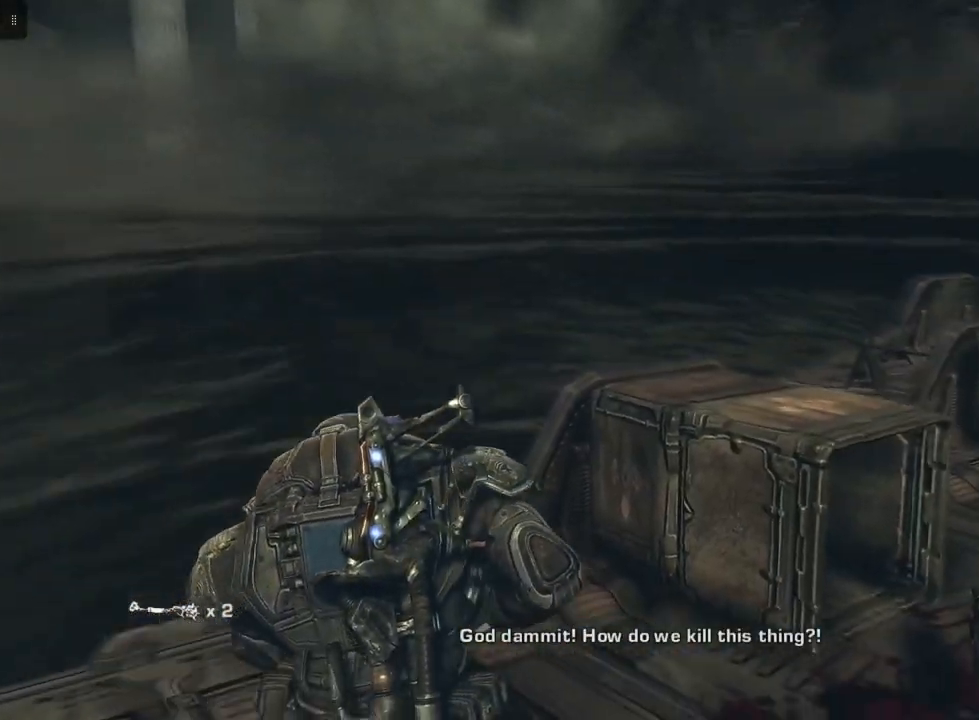
{"buttons": [], "left_stick": "up", "right_stick": "center", "events": [[83, "left_stick", "up-right"], [117, "right_stick", "center"], [267, "left_stick", "up"]]}
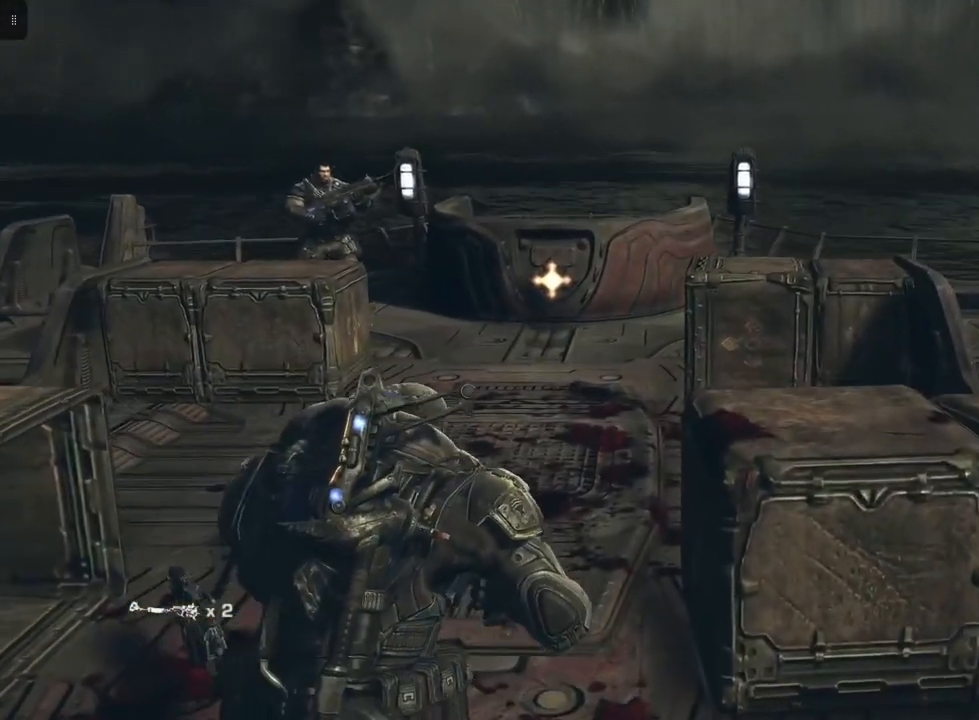
{"buttons": [], "left_stick": "up", "right_stick": "left", "events": [[383, "right_stick", "left"]]}
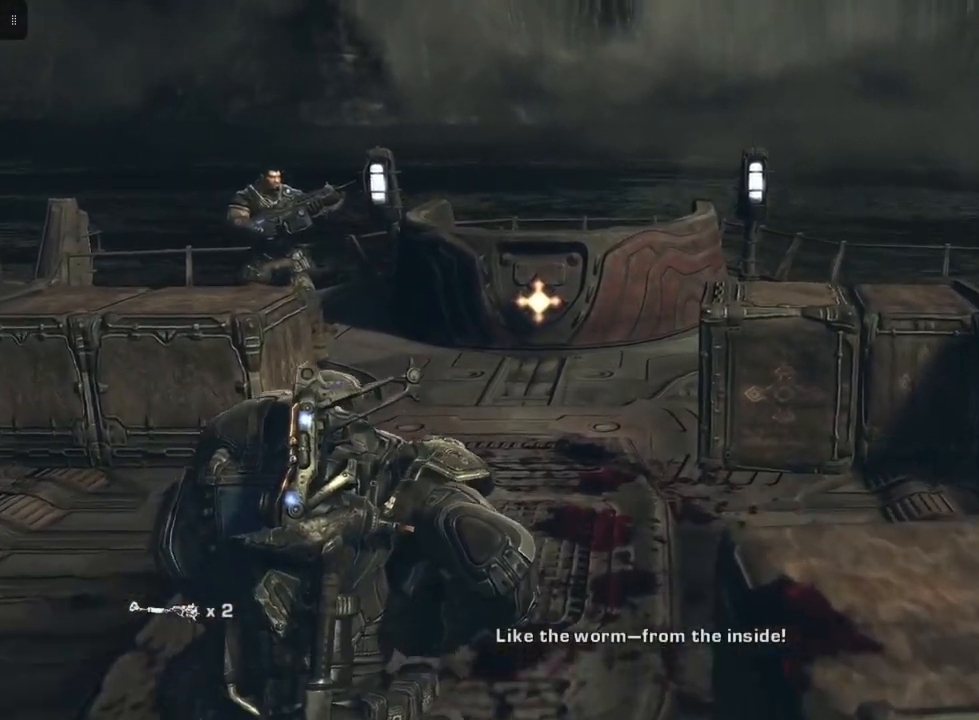
{"buttons": [], "left_stick": "down-right", "right_stick": "left", "events": [[117, "left_stick", "up-right"], [317, "left_stick", "right"], [500, "left_stick", "down-right"]]}
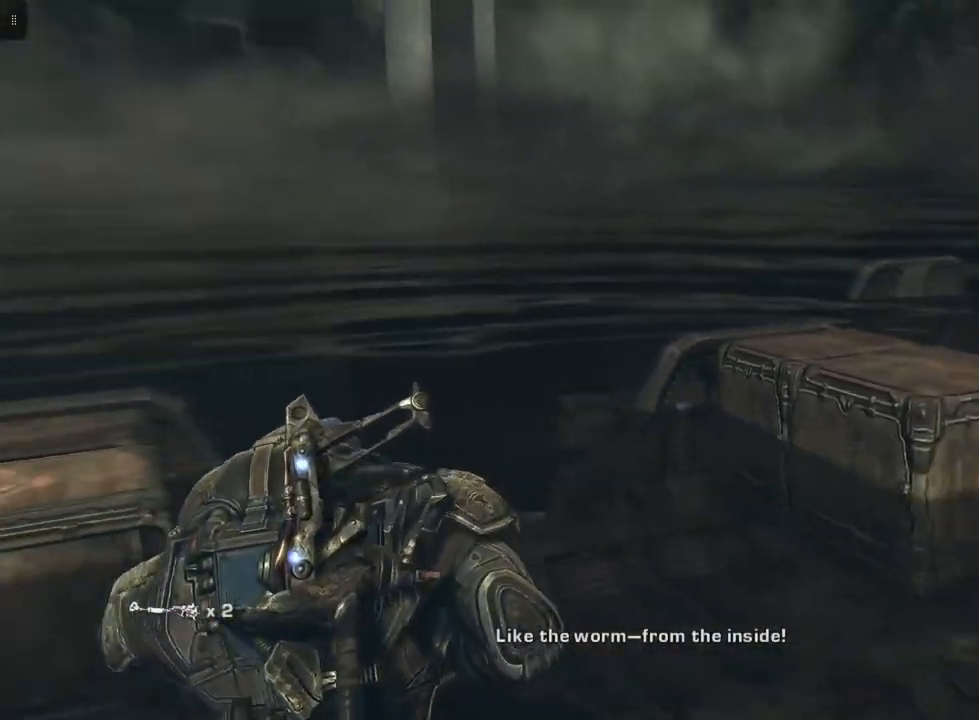
{"buttons": [], "left_stick": "down-right", "right_stick": "up", "events": [[500, "right_stick", "up"]]}